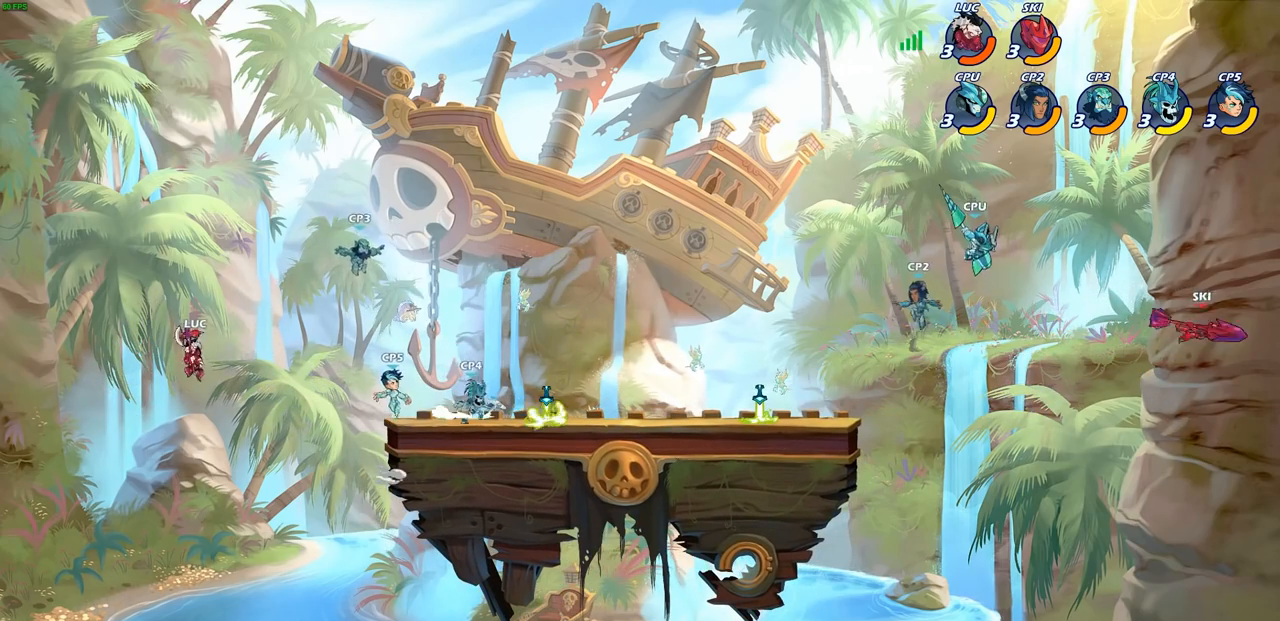
Gameplay with a controller (PlayStation layout); each line is a JSON object with the inputs held at the frame after it. "events" lists button and stick changes between this image and that frame as [ms after this image, input, new state], when the widget could be followed in between.
{"buttons": [], "left_stick": "center", "right_stick": "center", "events": [[17, "left_stick", "left"], [33, "left_stick", "right"], [133, "CIRCLE", "down"], [200, "left_stick", "center"], [217, "CIRCLE", "up"]]}
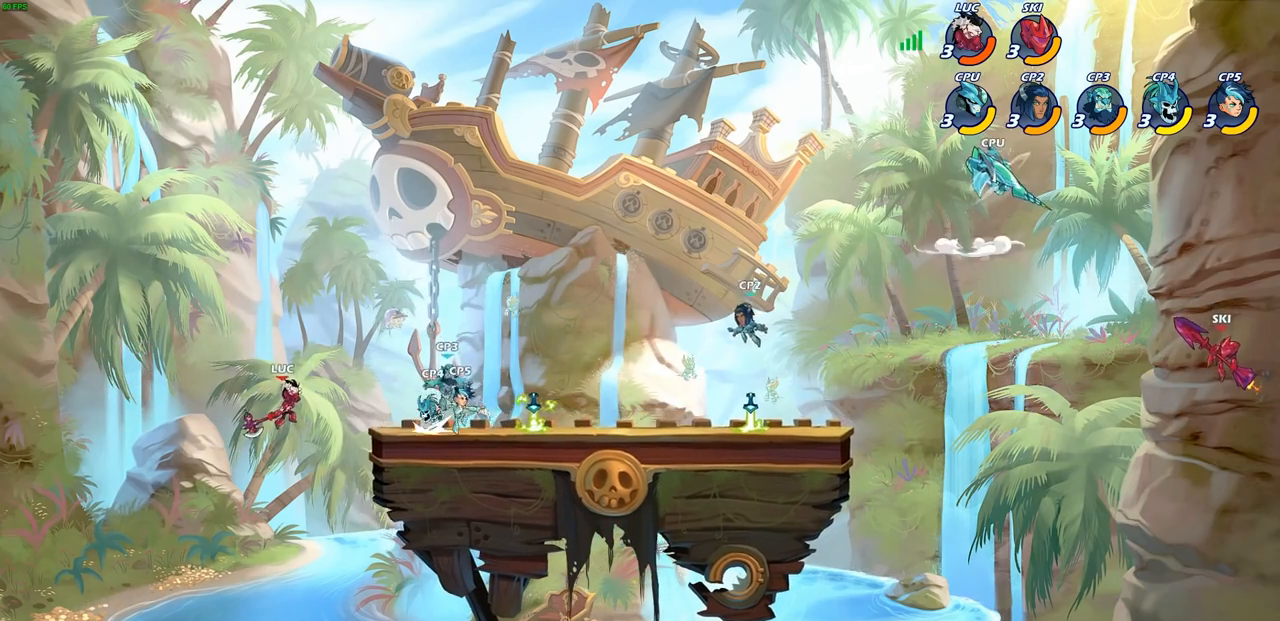
{"buttons": [], "left_stick": "up-right", "right_stick": "center", "events": [[83, "left_stick", "up"], [133, "left_stick", "left"], [483, "left_stick", "up-right"]]}
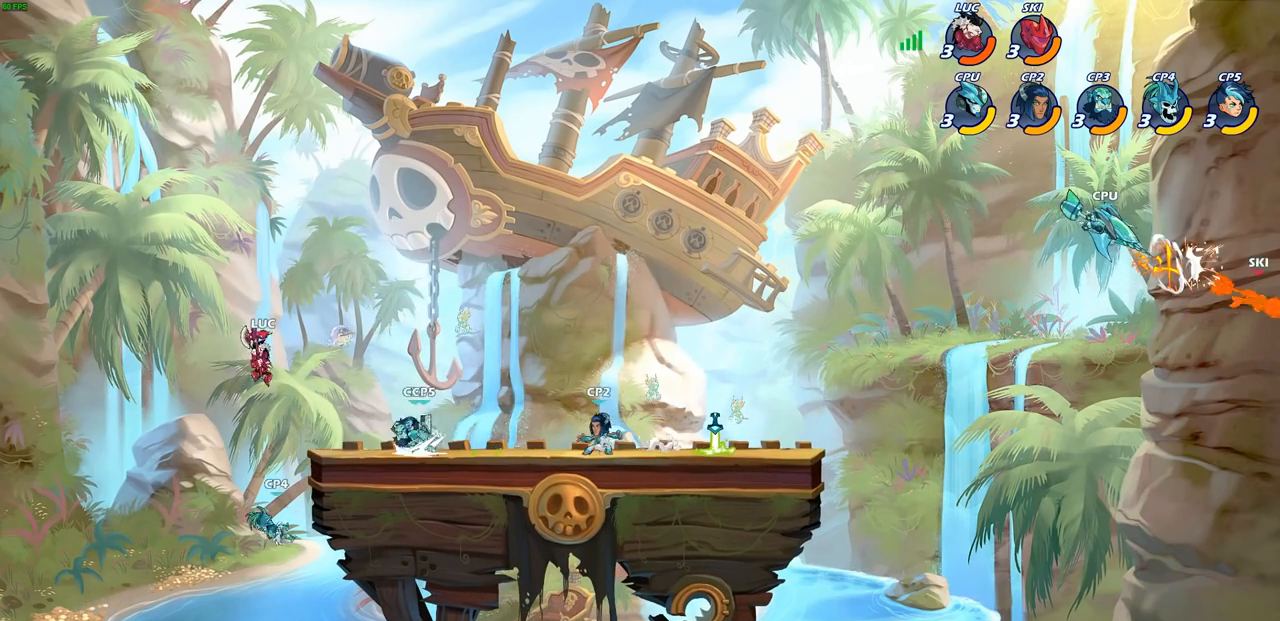
{"buttons": ["CIRCLE"], "left_stick": "down-left", "right_stick": "center", "events": [[67, "CROSS", "down"], [200, "CROSS", "up"], [317, "left_stick", "down-left"], [383, "CIRCLE", "down"]]}
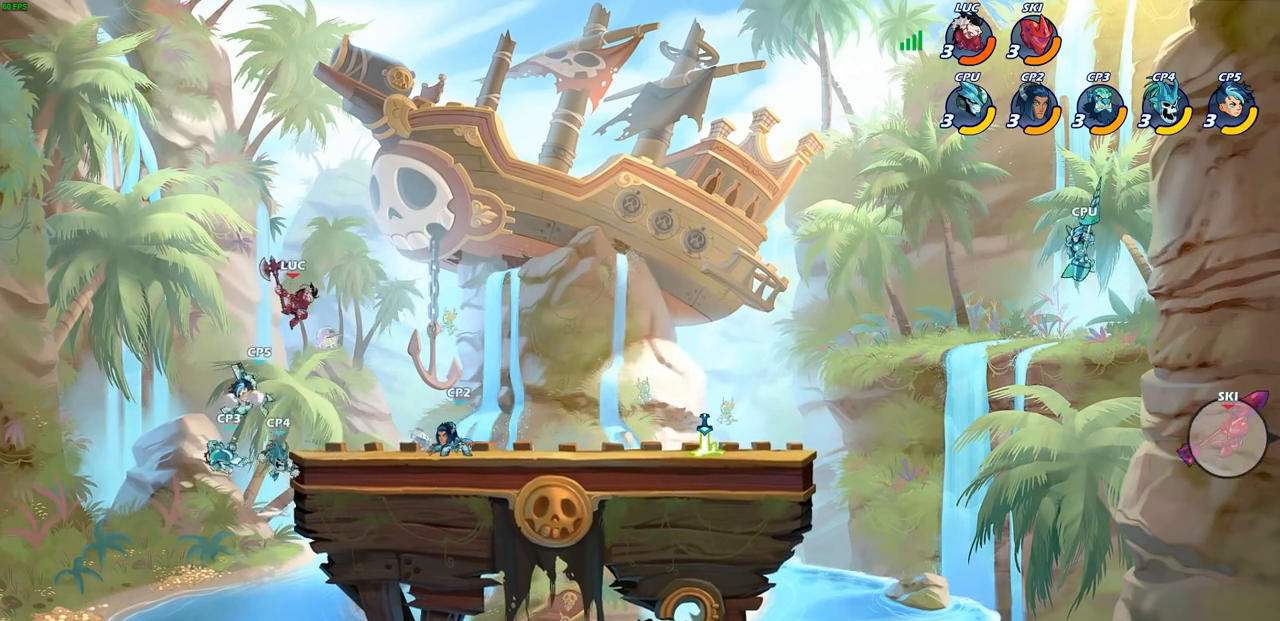
{"buttons": [], "left_stick": "center", "right_stick": "center", "events": [[283, "CIRCLE", "up"], [367, "left_stick", "center"]]}
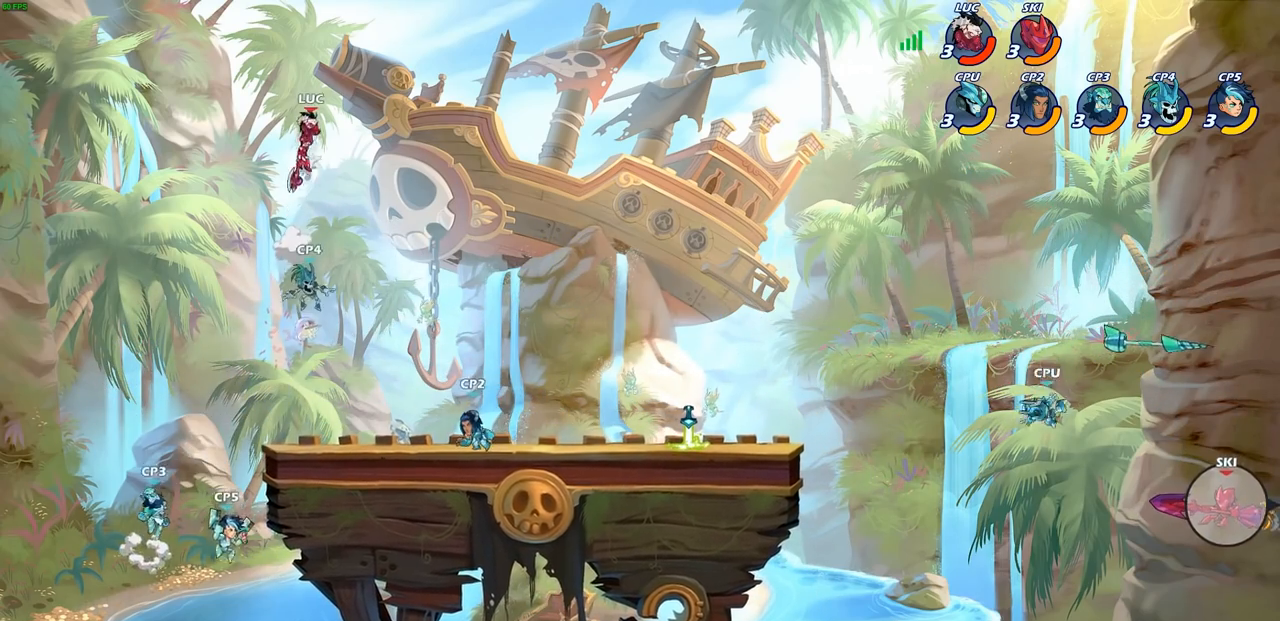
{"buttons": [], "left_stick": "left", "right_stick": "center", "events": [[83, "left_stick", "up-right"], [217, "R2", "down"], [400, "R2", "up"], [450, "left_stick", "left"]]}
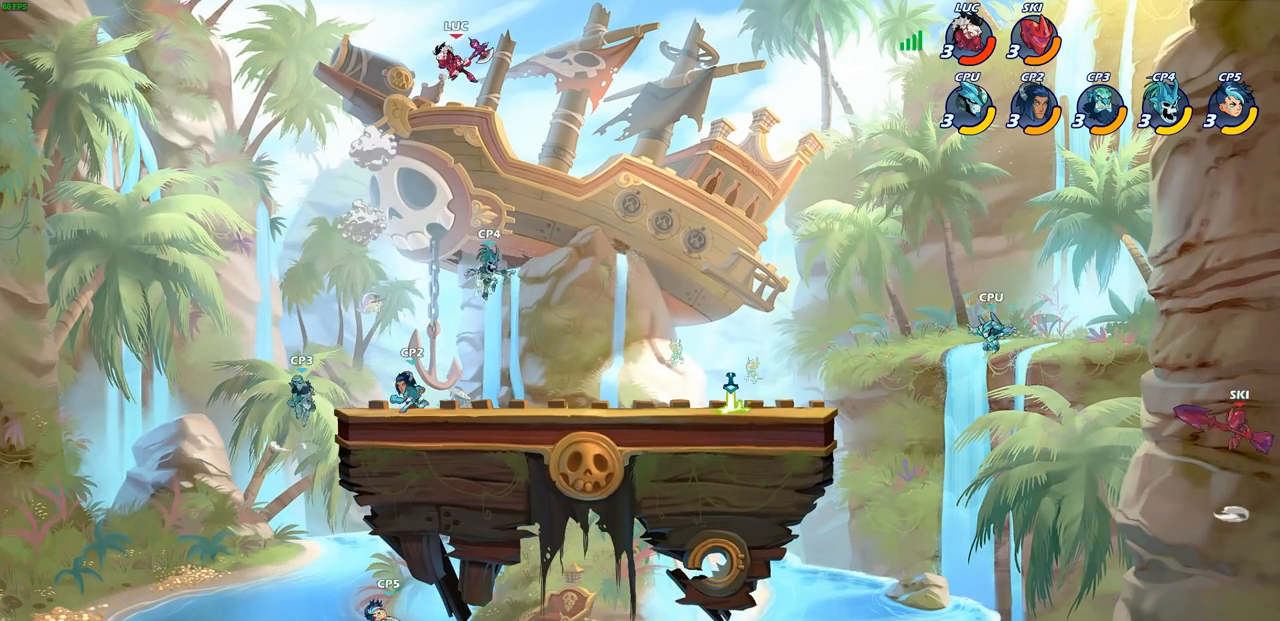
{"buttons": [], "left_stick": "down", "right_stick": "center", "events": [[150, "CROSS", "down"], [267, "CROSS", "up"], [300, "left_stick", "up"], [367, "left_stick", "right"], [467, "left_stick", "down"]]}
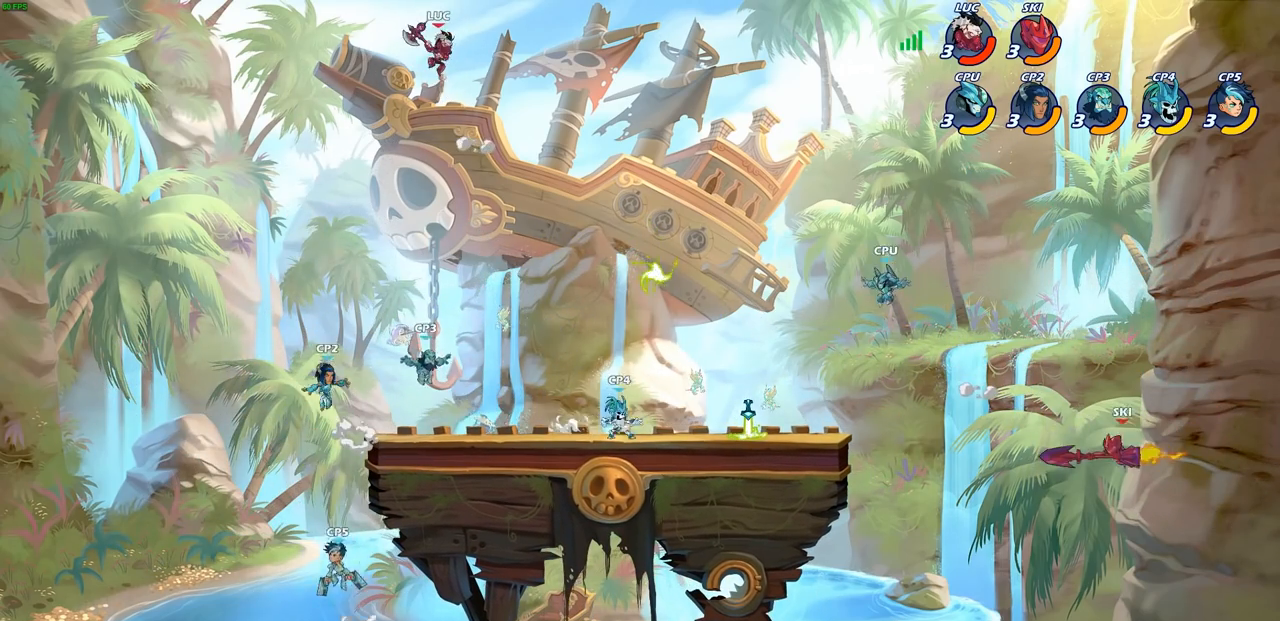
{"buttons": ["CIRCLE"], "left_stick": "down-left", "right_stick": "center", "events": [[33, "left_stick", "down-left"], [317, "CIRCLE", "down"]]}
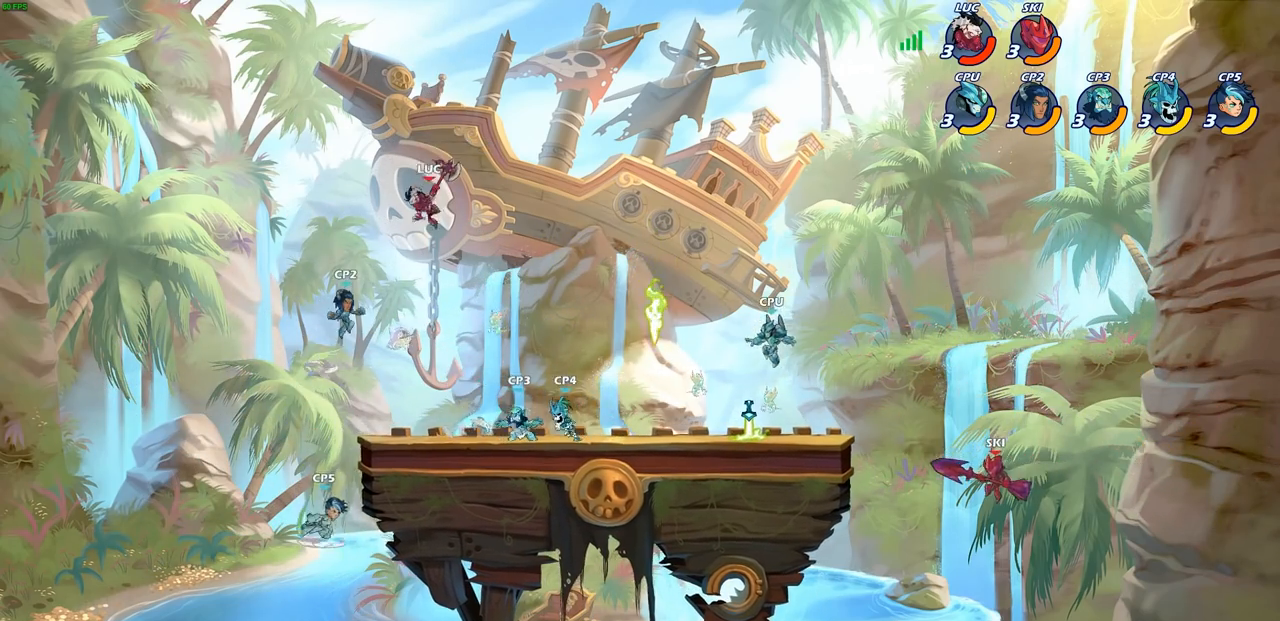
{"buttons": [], "left_stick": "up-right", "right_stick": "center", "events": [[100, "CIRCLE", "up"], [183, "left_stick", "center"], [500, "left_stick", "up-right"]]}
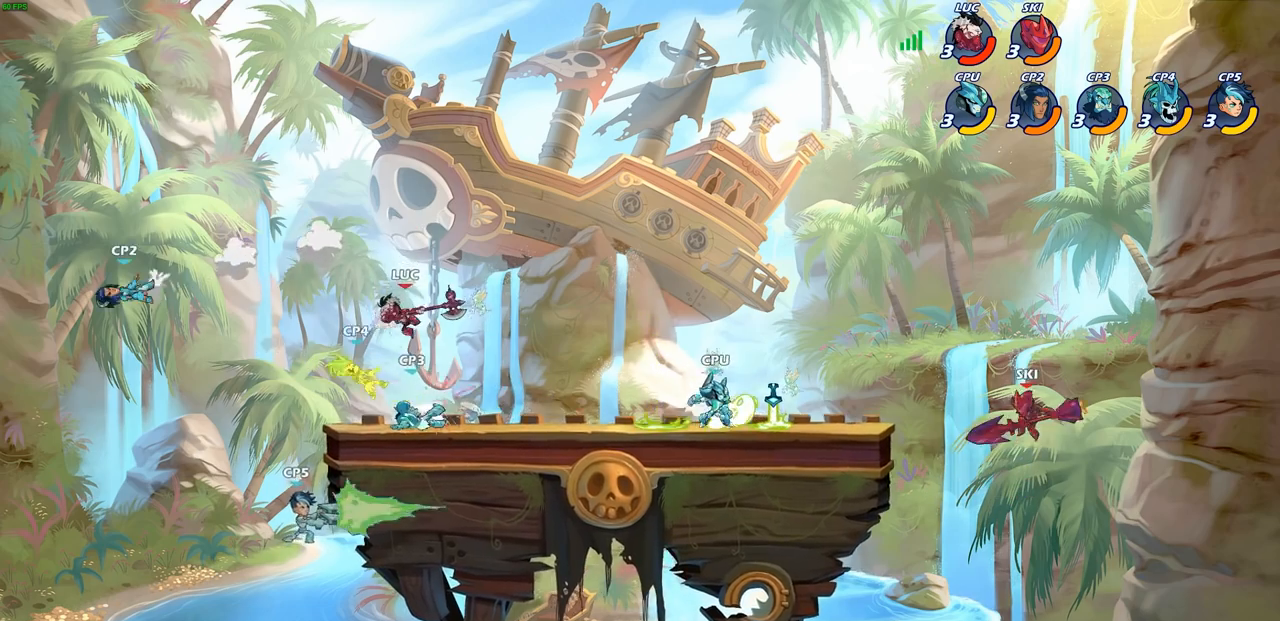
{"buttons": [], "left_stick": "down-left", "right_stick": "center", "events": [[133, "CROSS", "down"], [200, "R2", "down"], [283, "CROSS", "up"], [400, "R2", "up"], [433, "left_stick", "down-left"]]}
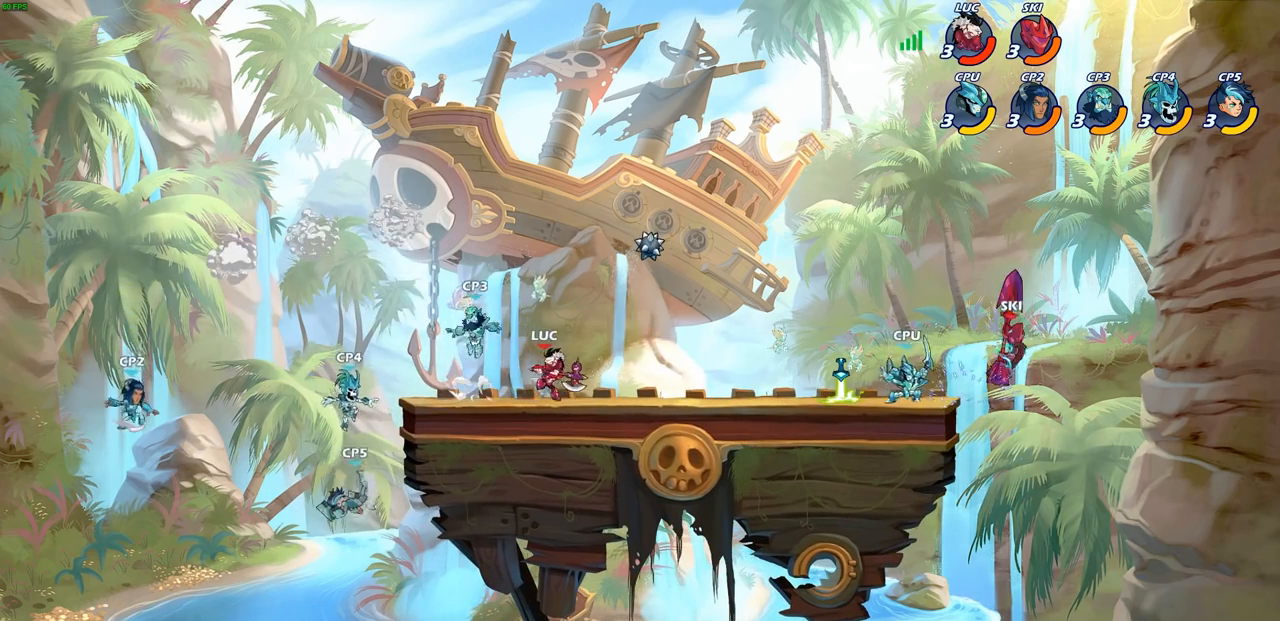
{"buttons": [], "left_stick": "center", "right_stick": "center", "events": [[17, "left_stick", "center"], [67, "SQUARE", "down"], [133, "SQUARE", "up"]]}
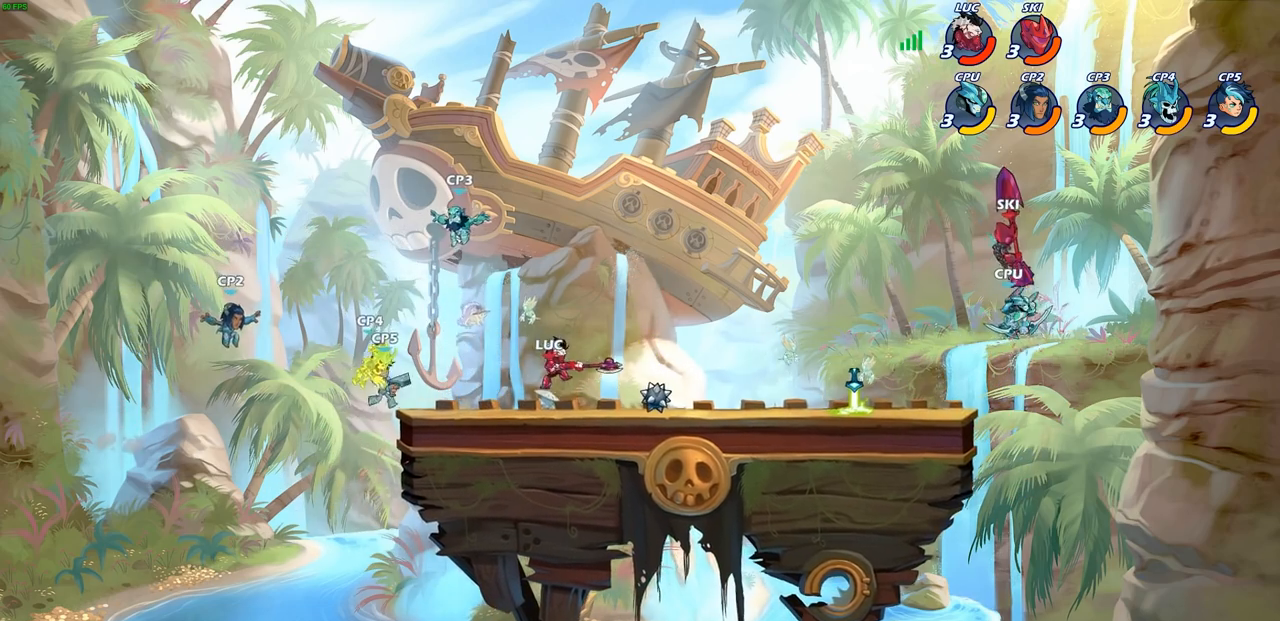
{"buttons": [], "left_stick": "center", "right_stick": "center", "events": [[167, "left_stick", "down"], [233, "CIRCLE", "down"], [300, "CIRCLE", "up"], [350, "left_stick", "center"]]}
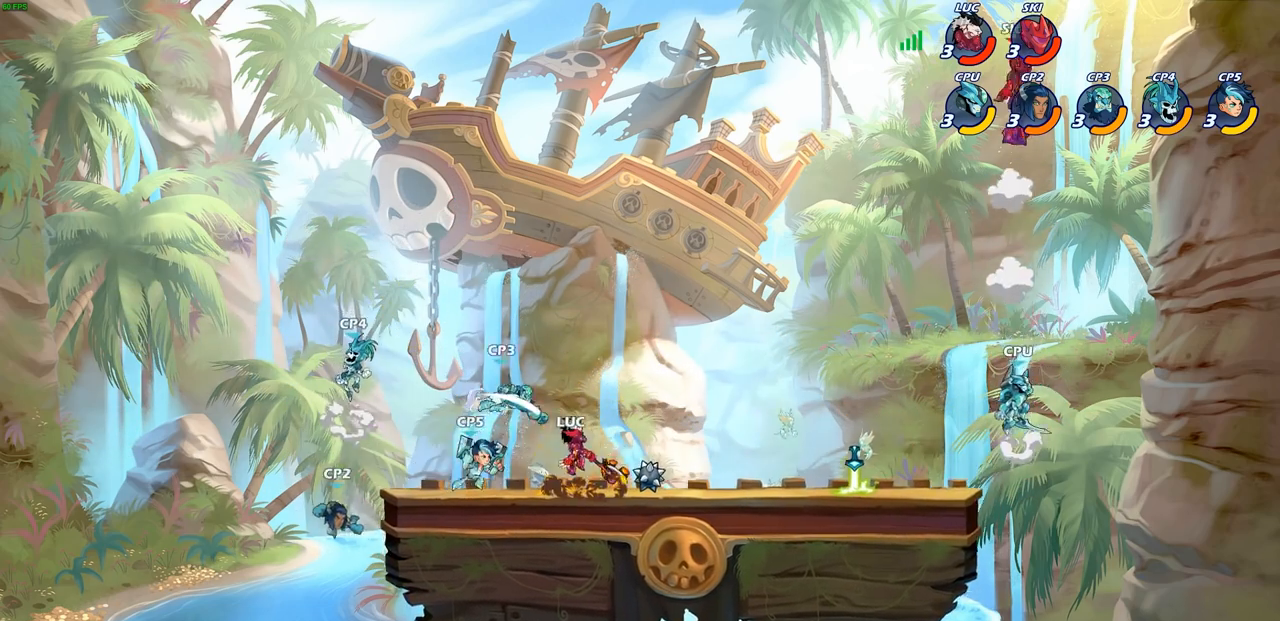
{"buttons": [], "left_stick": "center", "right_stick": "center", "events": []}
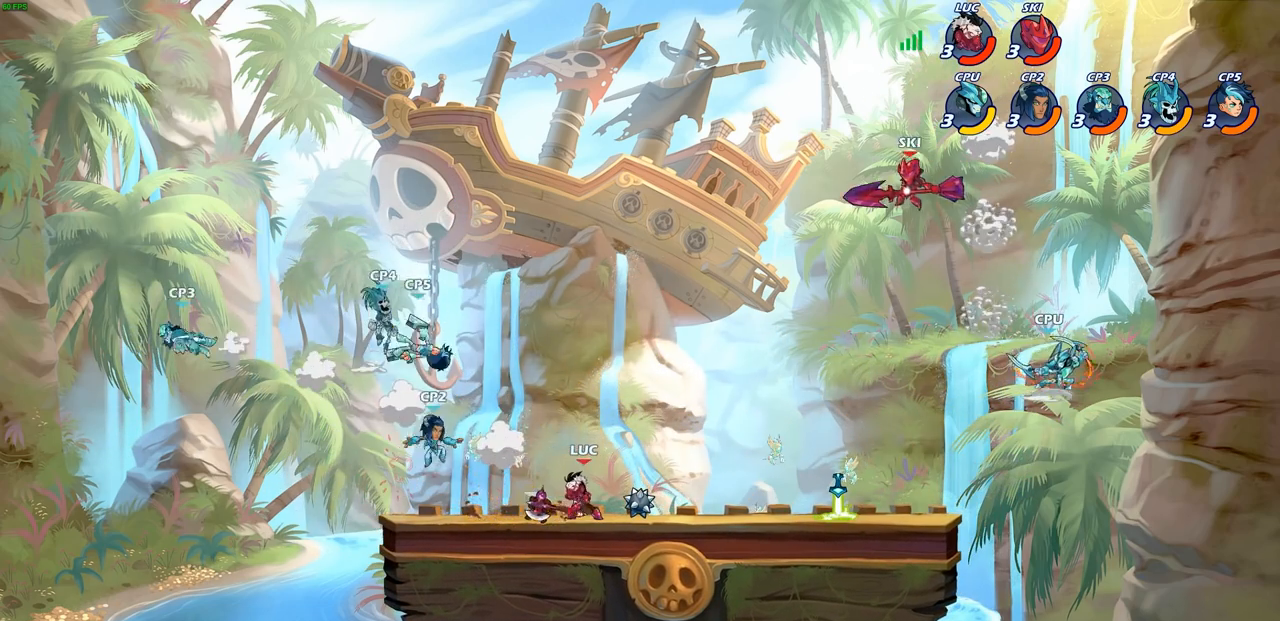
{"buttons": ["SQUARE"], "left_stick": "left", "right_stick": "center", "events": [[33, "left_stick", "up-right"], [117, "CROSS", "down"], [267, "CROSS", "up"], [350, "left_stick", "down-right"], [450, "SQUARE", "down"], [450, "left_stick", "left"]]}
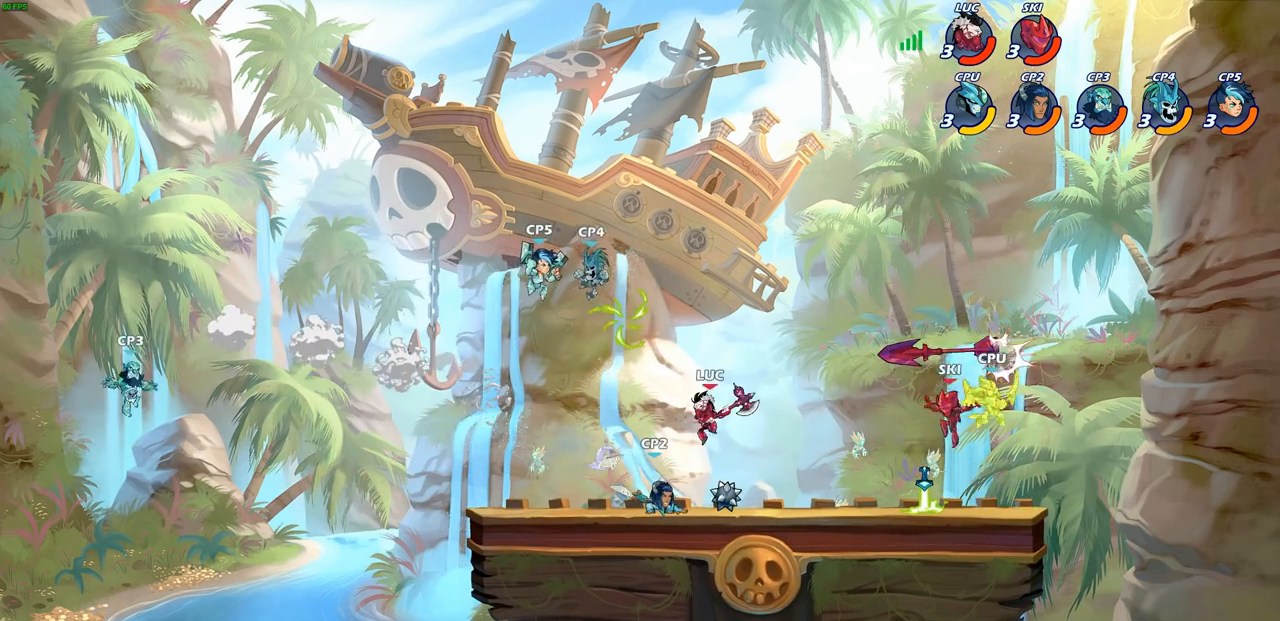
{"buttons": [], "left_stick": "left", "right_stick": "center", "events": [[17, "SQUARE", "up"], [283, "left_stick", "right"], [500, "left_stick", "left"]]}
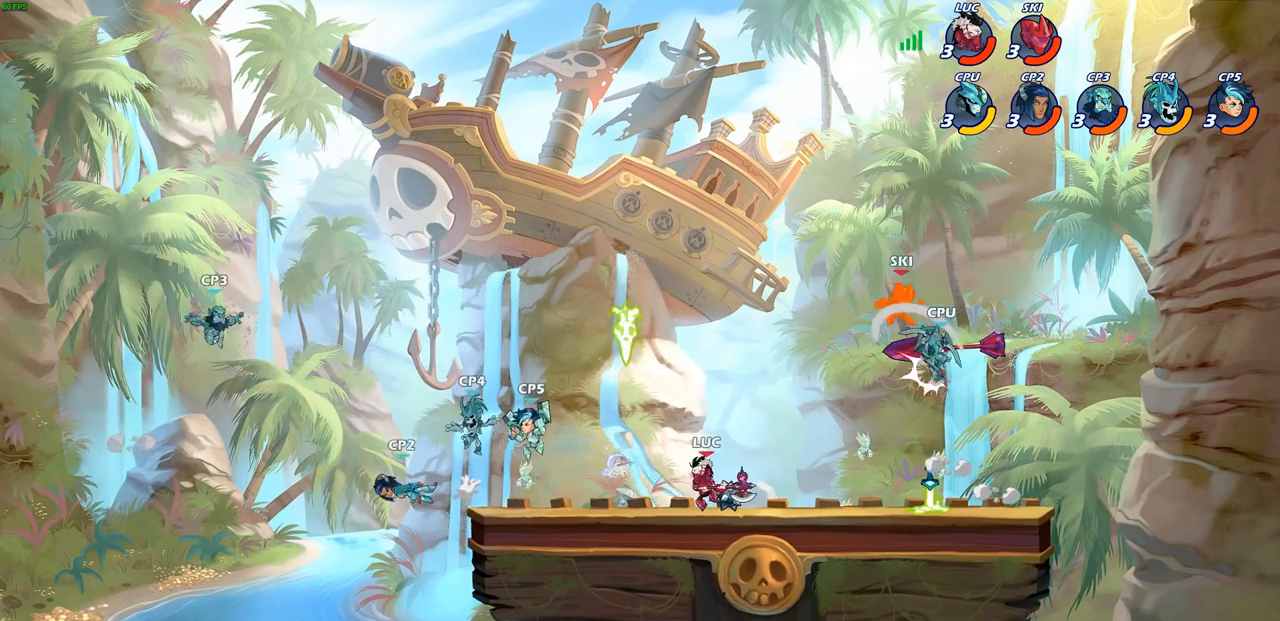
{"buttons": [], "left_stick": "center", "right_stick": "center", "events": [[217, "CIRCLE", "down"], [267, "left_stick", "down"], [300, "CIRCLE", "up"], [333, "left_stick", "center"]]}
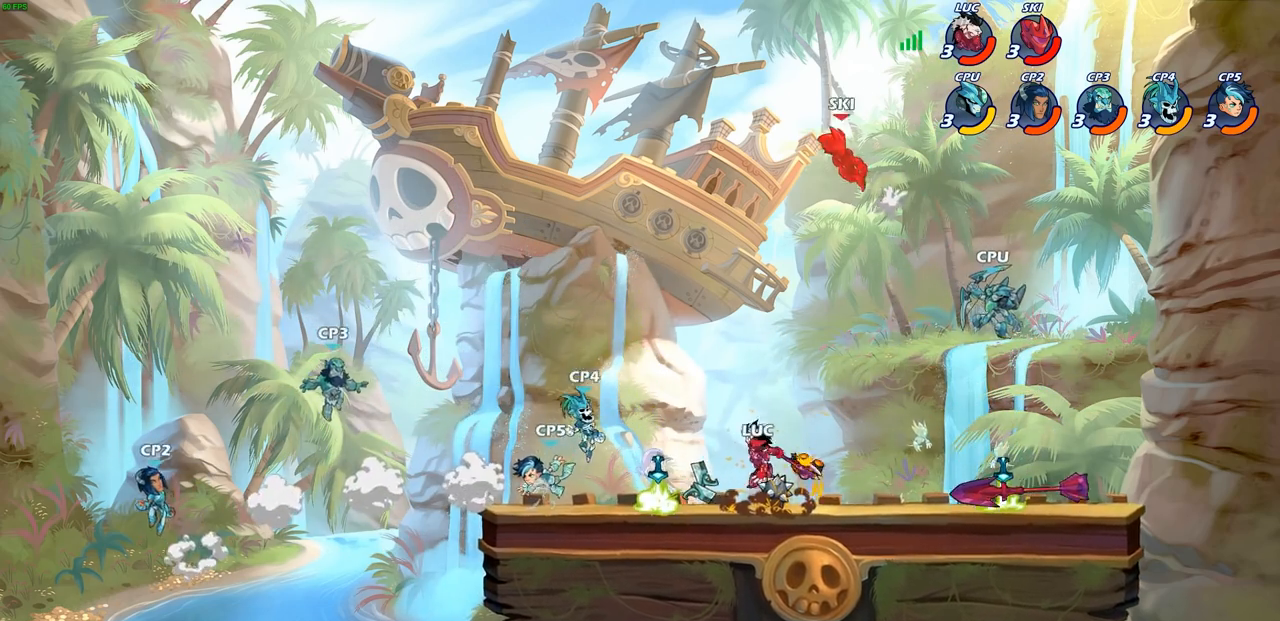
{"buttons": [], "left_stick": "up-right", "right_stick": "center", "events": [[400, "left_stick", "up"], [450, "left_stick", "up-right"]]}
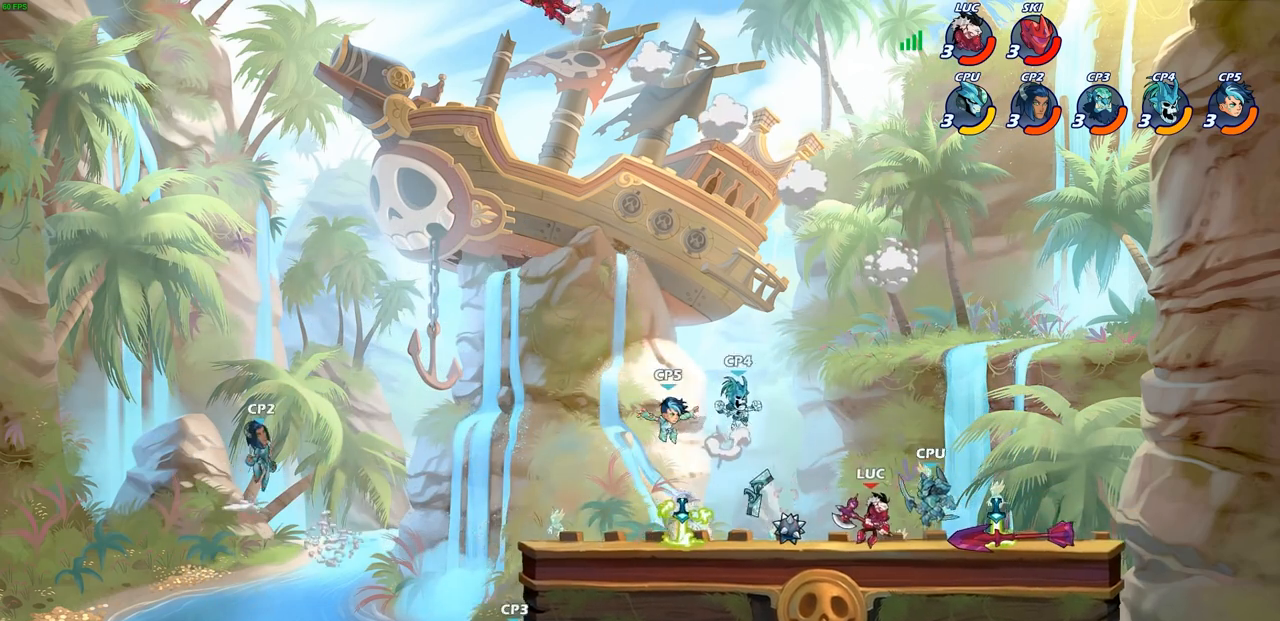
{"buttons": [], "left_stick": "center", "right_stick": "center", "events": [[17, "left_stick", "right"], [133, "R2", "down"], [267, "R2", "up"], [283, "left_stick", "left"], [333, "CIRCLE", "down"], [417, "CIRCLE", "up"], [417, "left_stick", "center"]]}
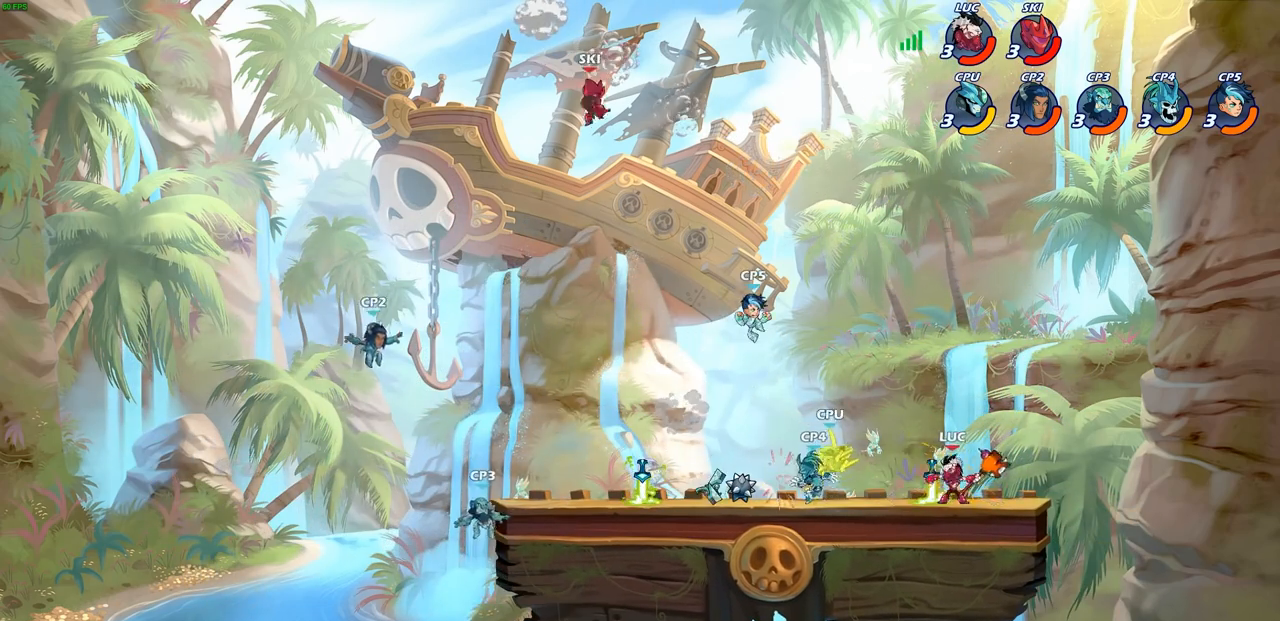
{"buttons": [], "left_stick": "center", "right_stick": "center", "events": []}
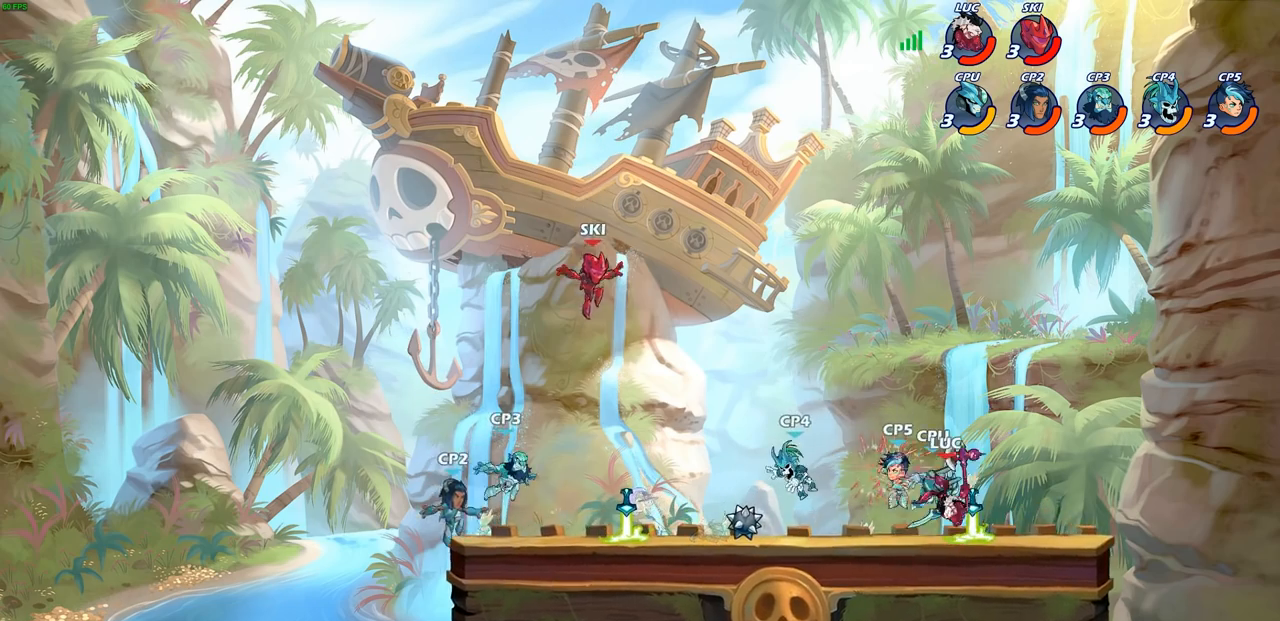
{"buttons": ["CROSS"], "left_stick": "up-right", "right_stick": "center", "events": [[233, "left_stick", "up-left"], [267, "CROSS", "down"], [267, "R2", "down"], [317, "left_stick", "up"], [467, "left_stick", "up-right"], [500, "R2", "up"]]}
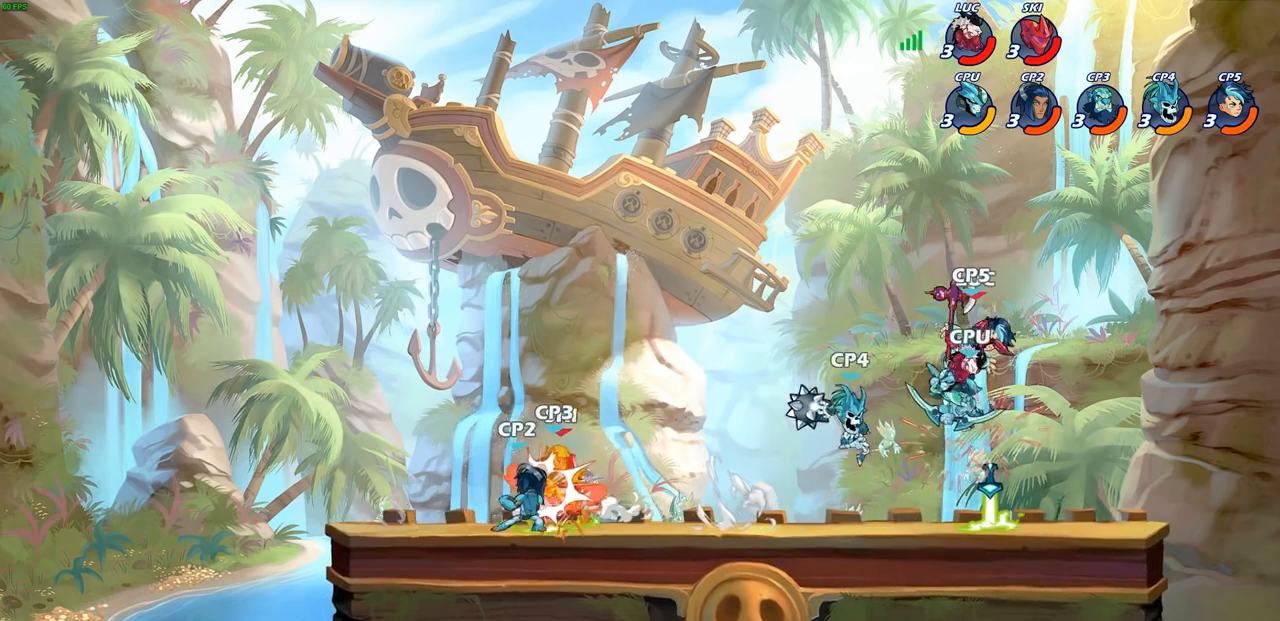
{"buttons": [], "left_stick": "left", "right_stick": "center", "events": [[17, "CROSS", "up"], [150, "R2", "down"], [183, "left_stick", "center"], [283, "R2", "up"], [317, "left_stick", "left"], [367, "CROSS", "down"], [367, "R2", "down"], [467, "CROSS", "up"], [500, "R2", "up"]]}
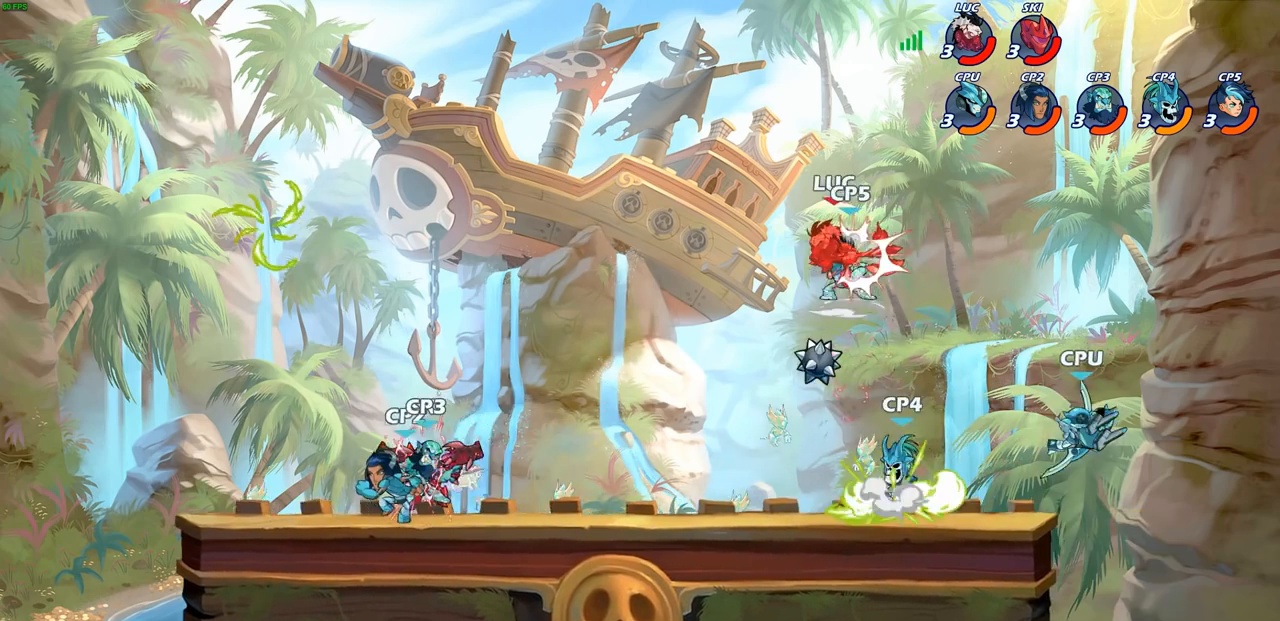
{"buttons": ["R2"], "left_stick": "up", "right_stick": "center", "events": [[83, "CROSS", "down"], [233, "CROSS", "up"], [283, "left_stick", "center"], [400, "R2", "down"], [417, "left_stick", "up"]]}
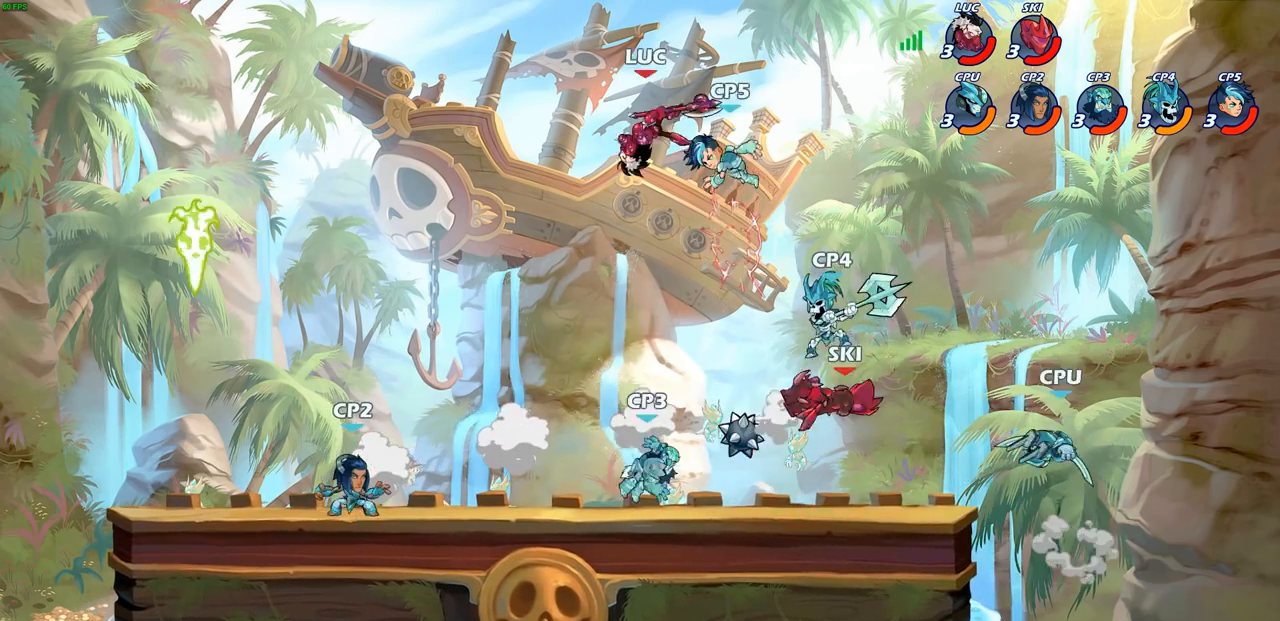
{"buttons": ["R2"], "left_stick": "down-left", "right_stick": "center", "events": [[33, "R2", "up"], [67, "left_stick", "left"], [250, "left_stick", "down-left"], [267, "CROSS", "down"], [267, "R2", "down"], [500, "CROSS", "up"]]}
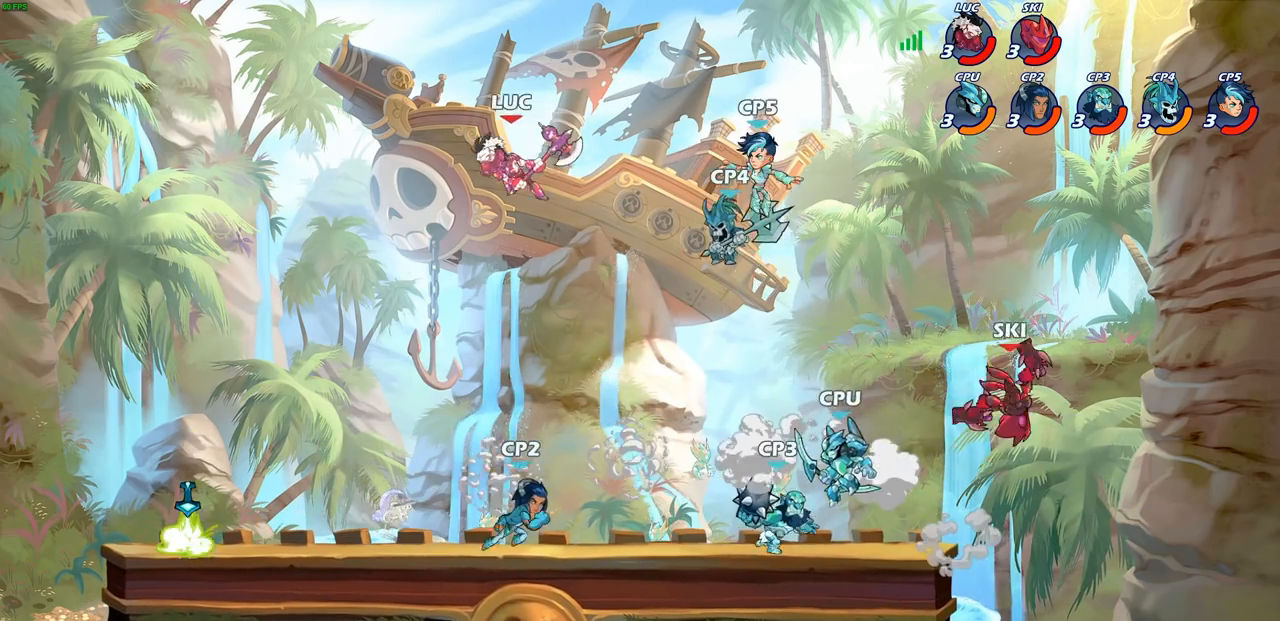
{"buttons": ["SQUARE"], "left_stick": "center", "right_stick": "center", "events": [[67, "R2", "up"], [150, "left_stick", "down-right"], [283, "left_stick", "up-right"], [383, "left_stick", "center"], [450, "SQUARE", "down"]]}
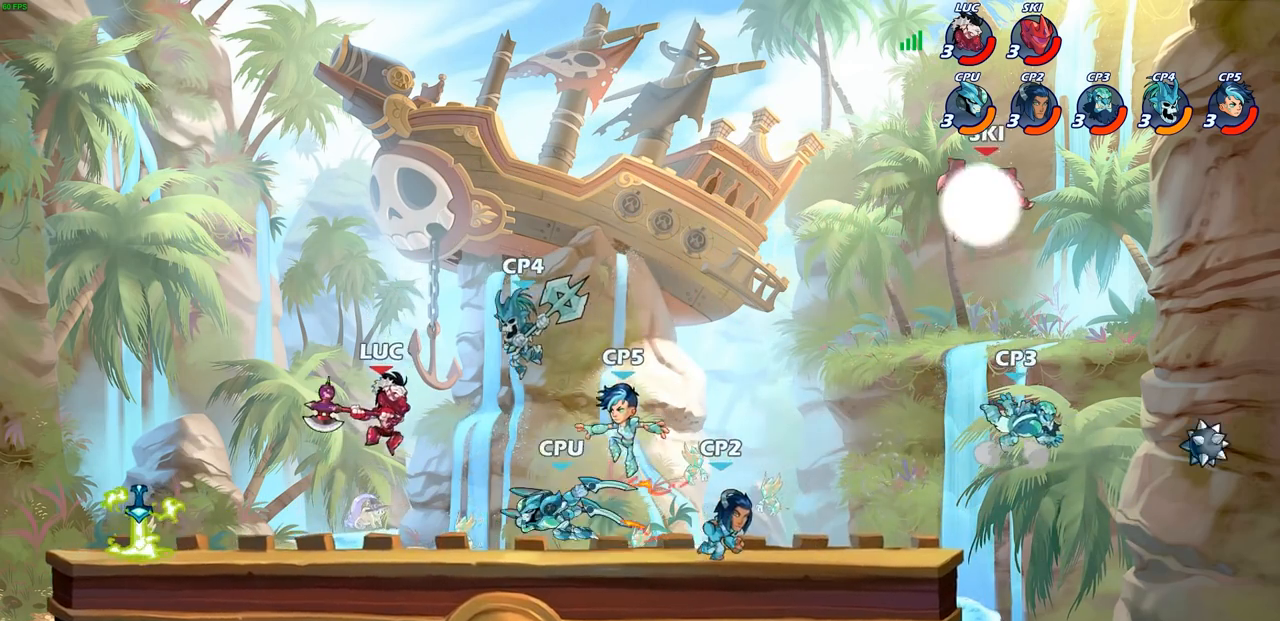
{"buttons": ["CROSS", "R2"], "left_stick": "up", "right_stick": "center", "events": [[33, "SQUARE", "up"], [283, "left_stick", "left"], [467, "left_stick", "up"], [483, "R2", "down"], [500, "CROSS", "down"]]}
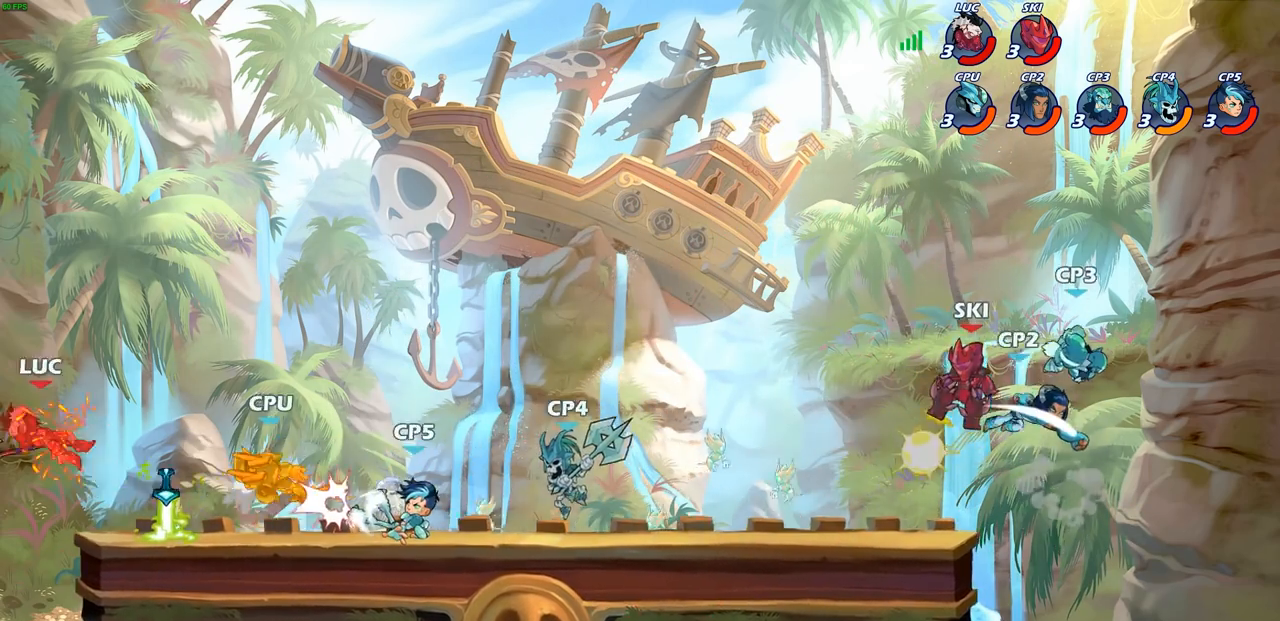
{"buttons": [], "left_stick": "right", "right_stick": "center", "events": [[33, "left_stick", "right"], [83, "CROSS", "up"], [117, "R2", "up"], [183, "R2", "down"], [300, "R2", "up"], [400, "R2", "down"], [483, "R2", "up"]]}
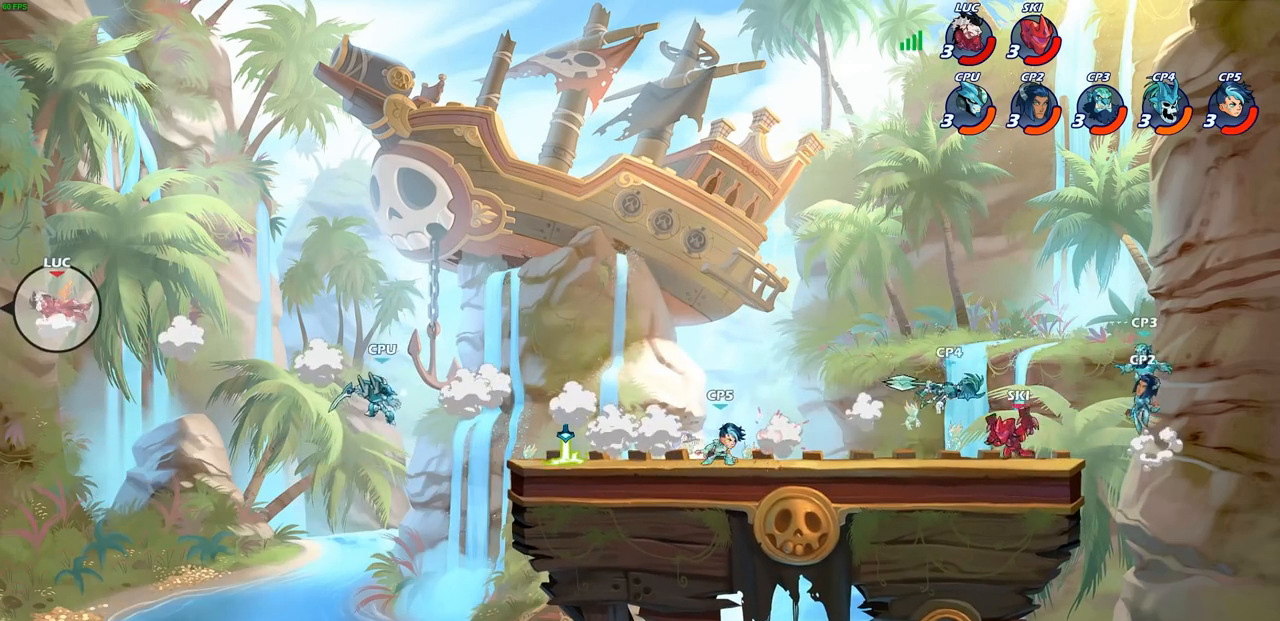
{"buttons": ["R2"], "left_stick": "up-right", "right_stick": "center", "events": [[83, "R2", "down"], [183, "R2", "up"], [267, "R2", "down"], [267, "left_stick", "up-right"], [367, "R2", "up"], [433, "R2", "down"]]}
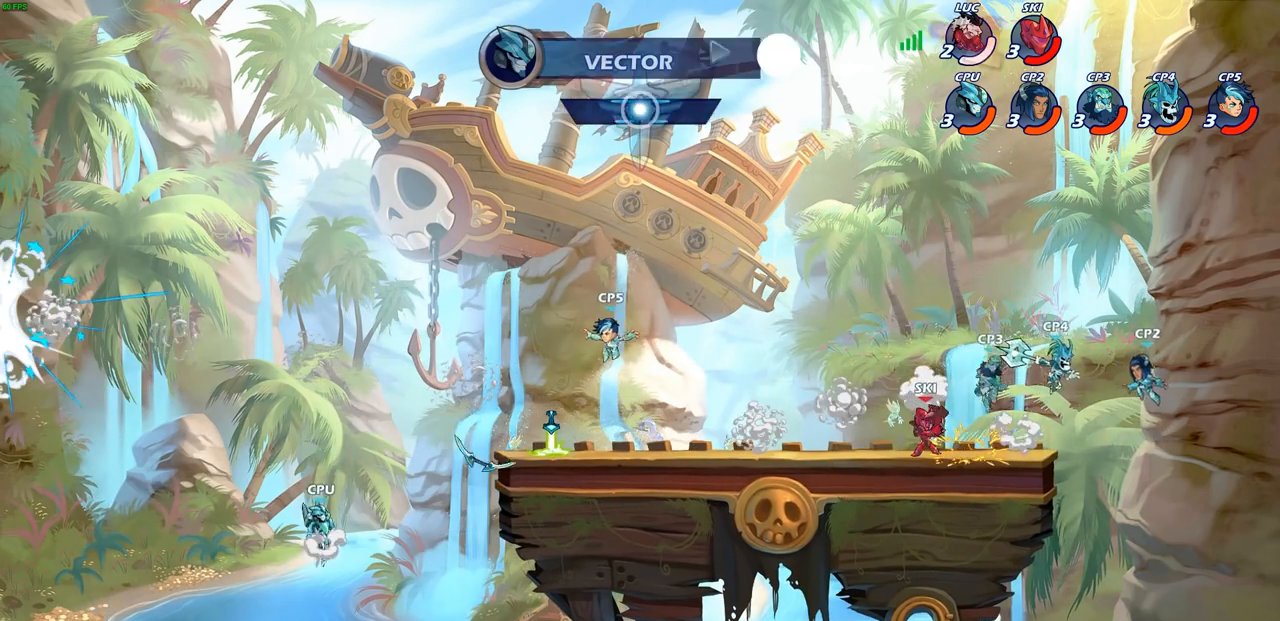
{"buttons": [], "left_stick": "center", "right_stick": "center", "events": [[33, "R2", "up"], [133, "R2", "down"], [133, "left_stick", "center"], [217, "R2", "up"]]}
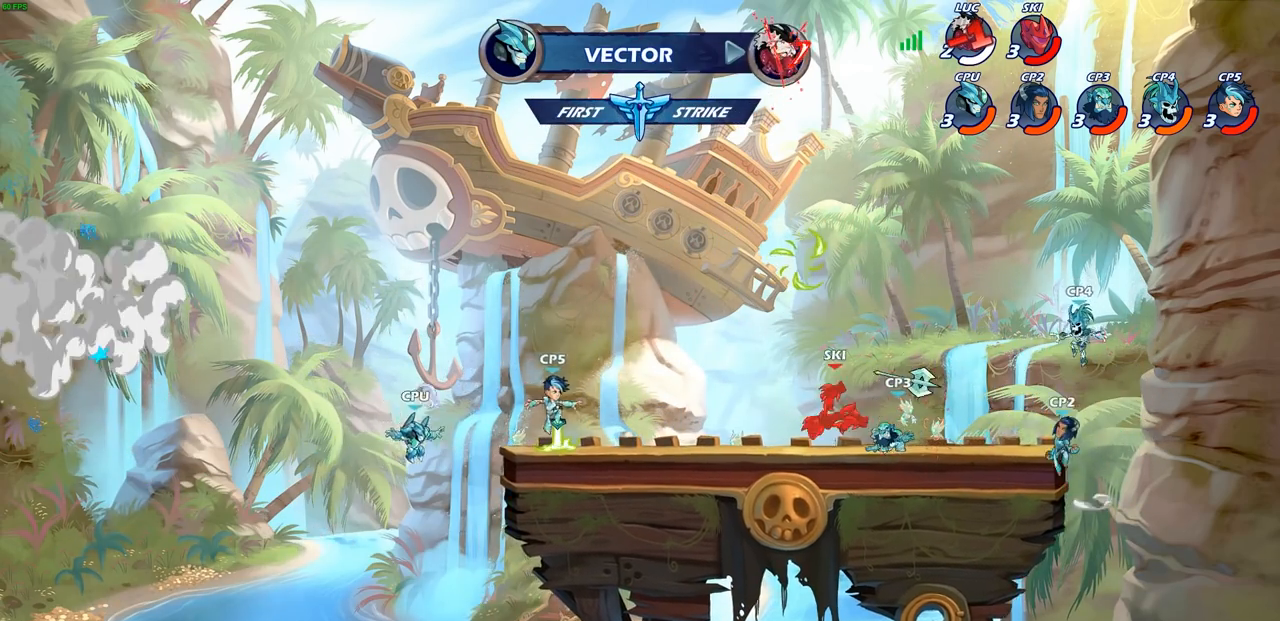
{"buttons": [], "left_stick": "center", "right_stick": "center", "events": []}
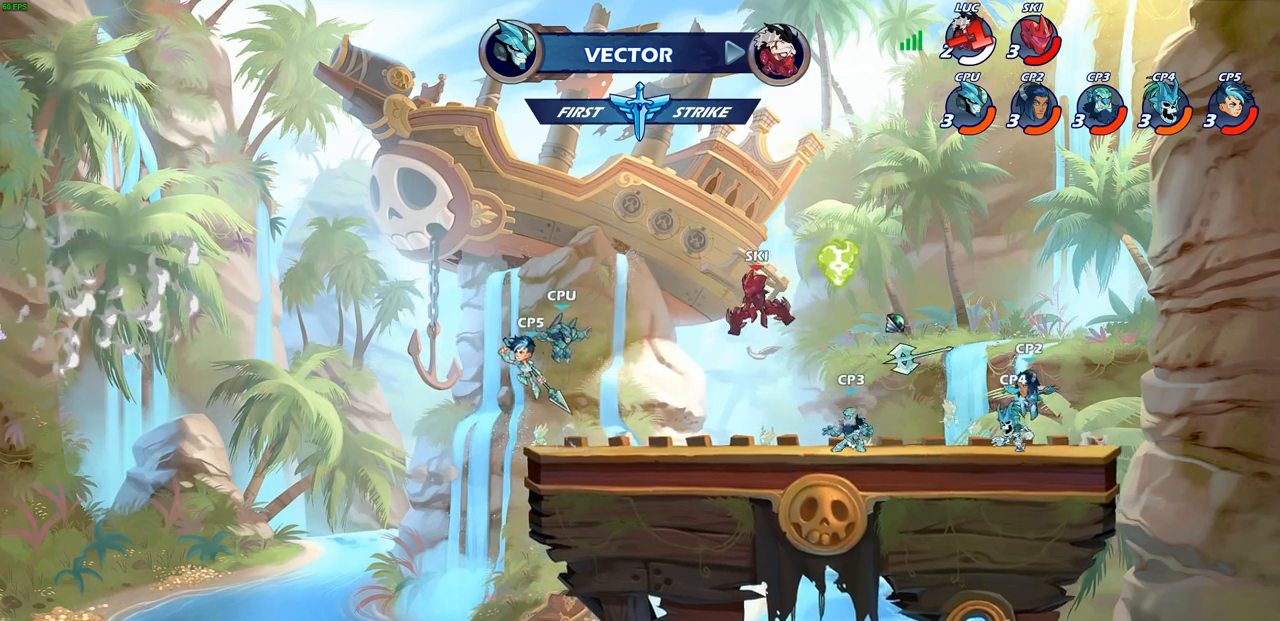
{"buttons": [], "left_stick": "center", "right_stick": "center", "events": []}
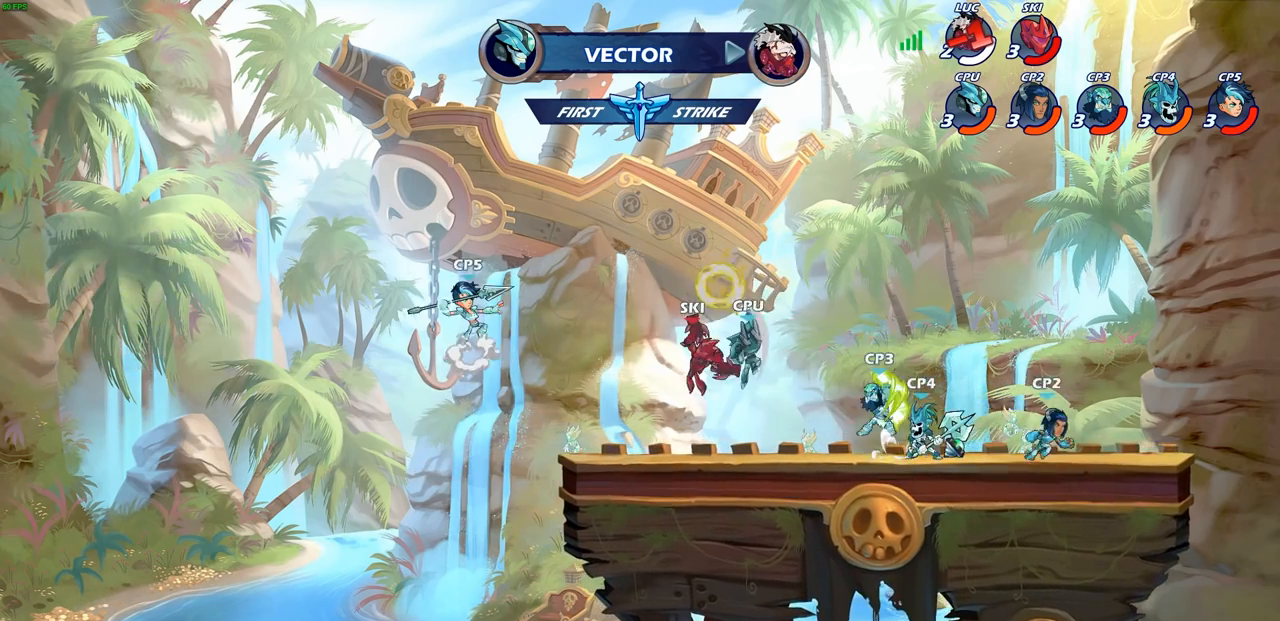
{"buttons": [], "left_stick": "center", "right_stick": "center", "events": []}